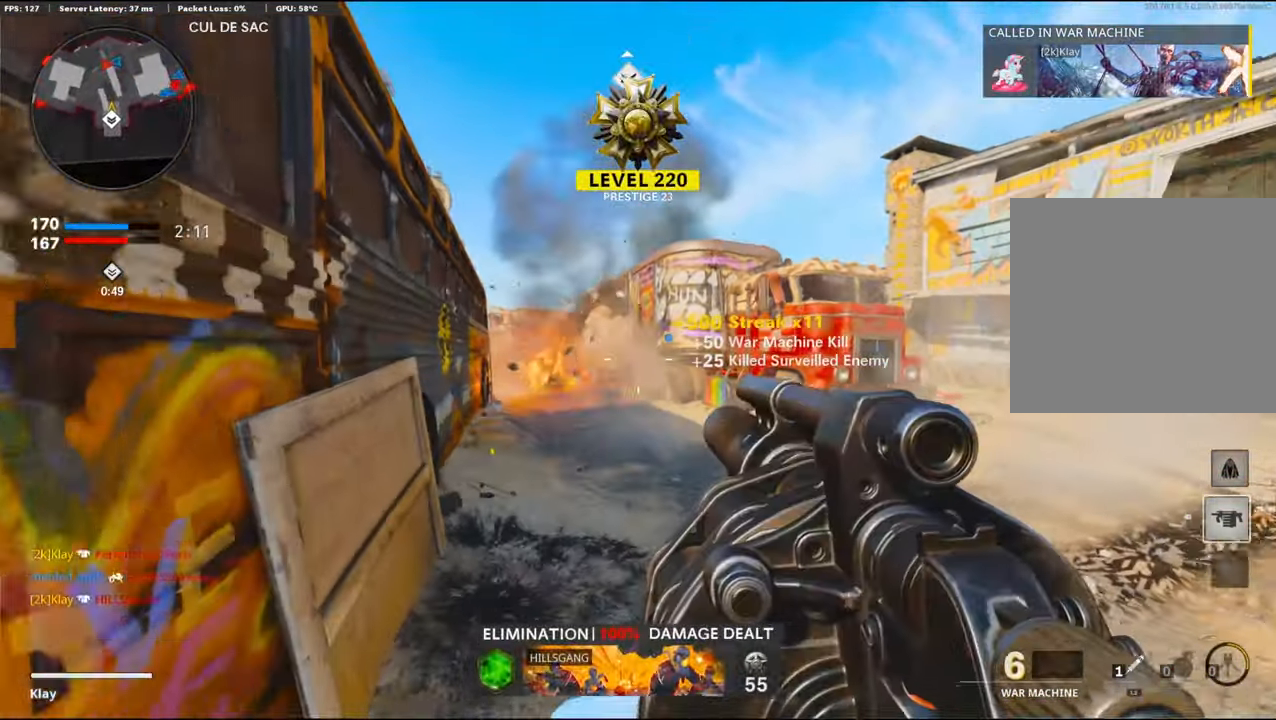
Gameplay with a controller (PlayStation layout); each line is a JSON object with the inputs held at the frame after it. "events" lists button and stick changes between this image and that frame as [ms after this image, input, new state], when the widget could be followed in between. Not read: TOUCHPAD.
{"buttons": [], "left_stick": "center", "right_stick": "center", "events": [[500, "left_stick", "center"]]}
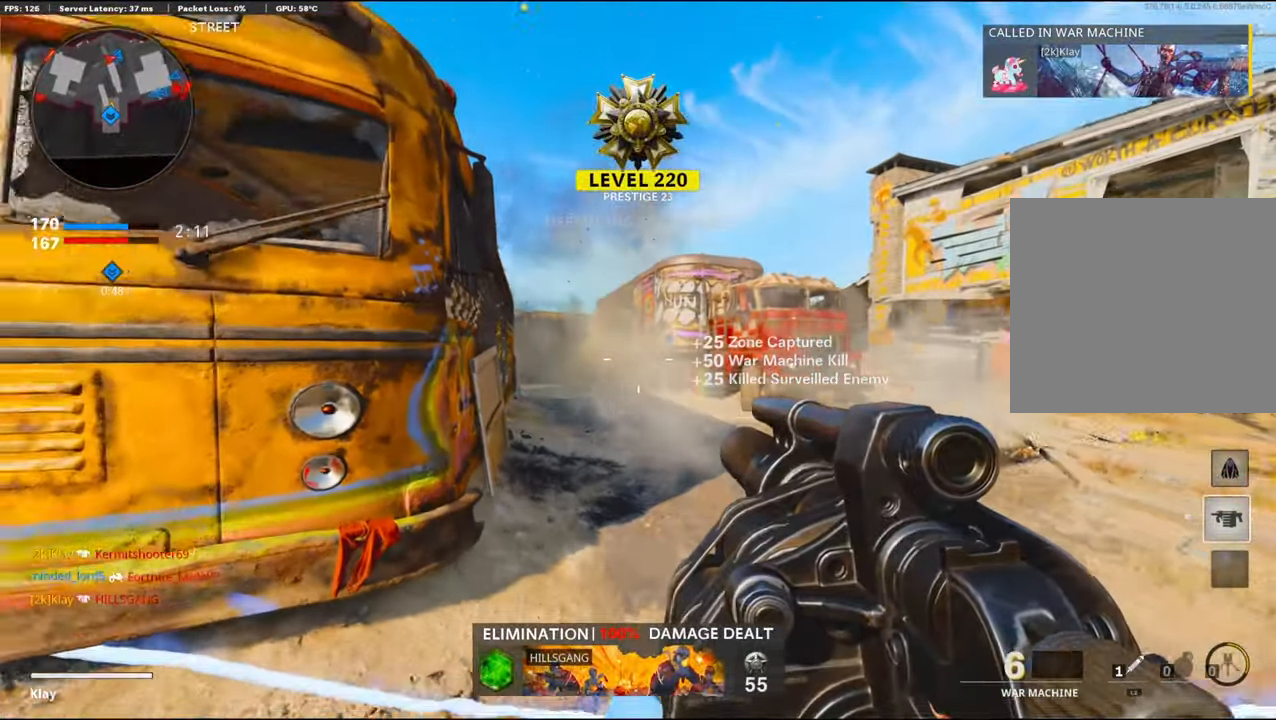
{"buttons": [], "left_stick": "left", "right_stick": "center", "events": [[167, "L3", "down"], [167, "left_stick", "up-left"], [250, "L3", "up"], [300, "left_stick", "left"]]}
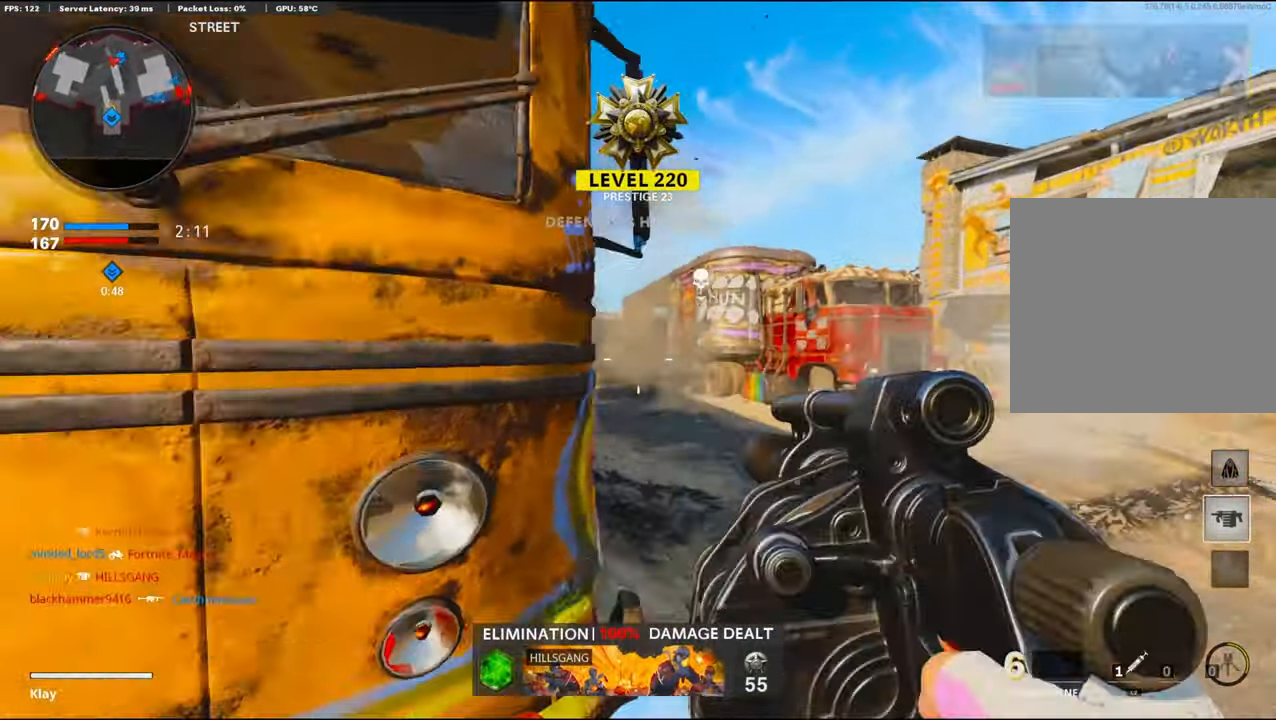
{"buttons": [], "left_stick": "up", "right_stick": "left", "events": [[117, "right_stick", "left"], [234, "left_stick", "up-left"], [334, "L3", "down"], [334, "right_stick", "center"], [467, "right_stick", "left"], [500, "L3", "up"], [500, "left_stick", "up"]]}
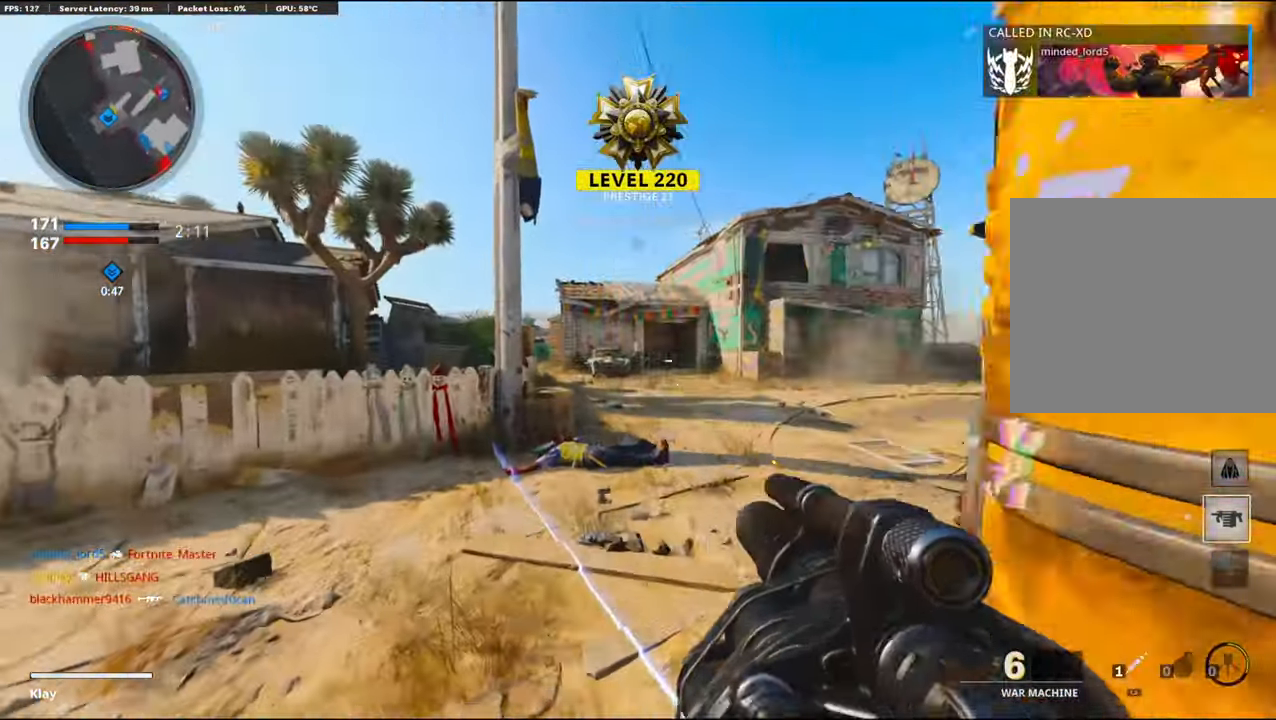
{"buttons": [], "left_stick": "left", "right_stick": "center", "events": [[134, "left_stick", "up-right"], [134, "right_stick", "center"], [267, "left_stick", "left"]]}
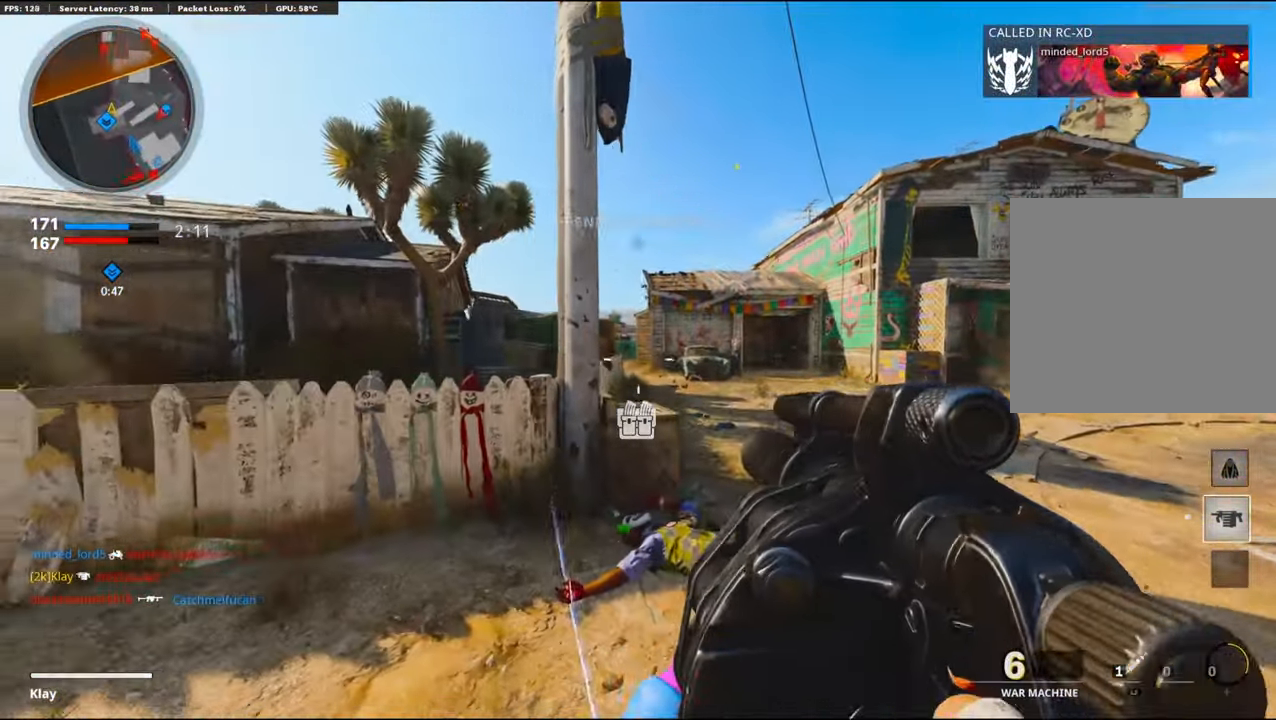
{"buttons": ["CROSS"], "left_stick": "right", "right_stick": "center", "events": [[67, "left_stick", "right"], [67, "right_stick", "up-left"], [150, "right_stick", "center"], [467, "CROSS", "down"]]}
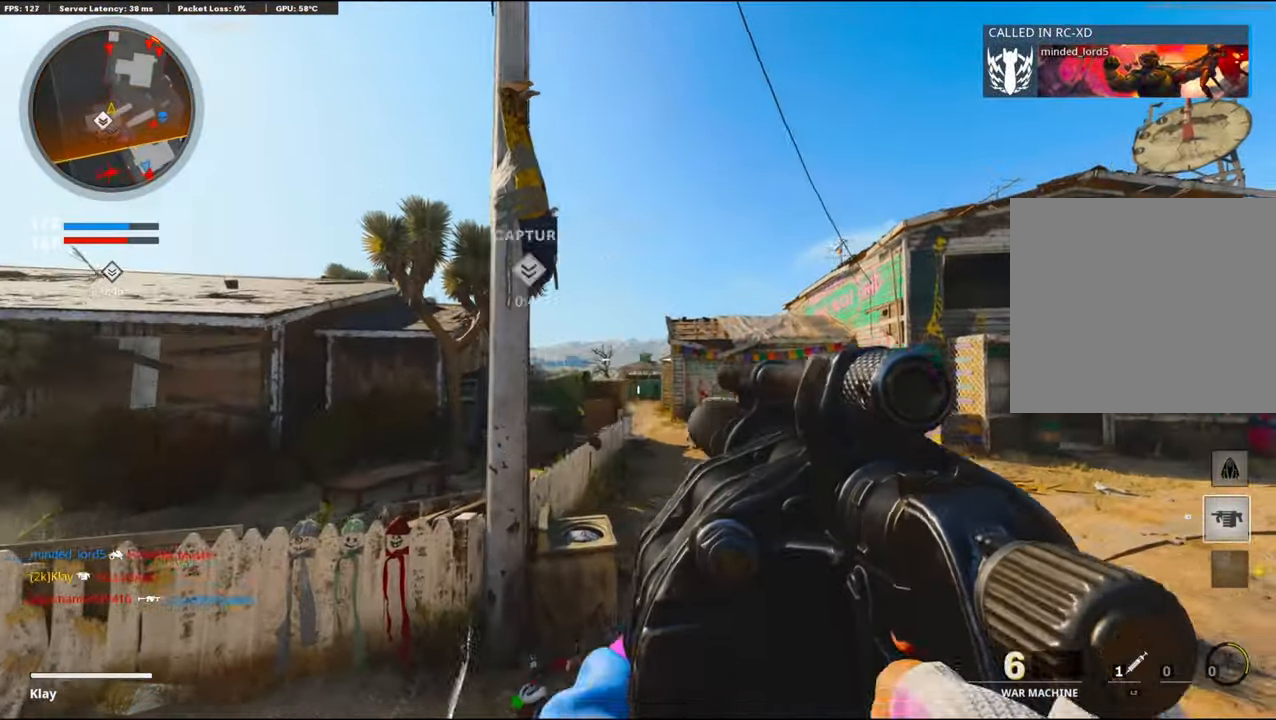
{"buttons": [], "left_stick": "left", "right_stick": "center", "events": [[84, "CROSS", "up"], [100, "R1", "down"], [284, "R1", "up"], [300, "left_stick", "left"]]}
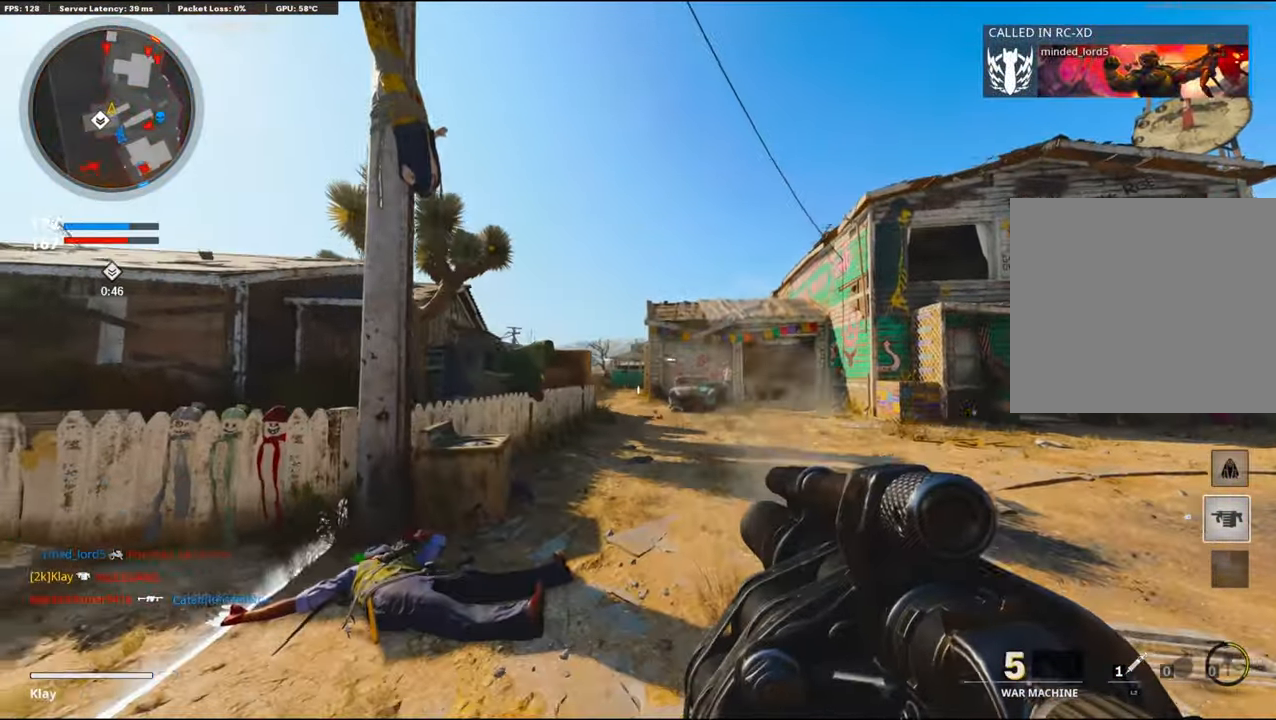
{"buttons": [], "left_stick": "left", "right_stick": "right", "events": [[400, "right_stick", "right"]]}
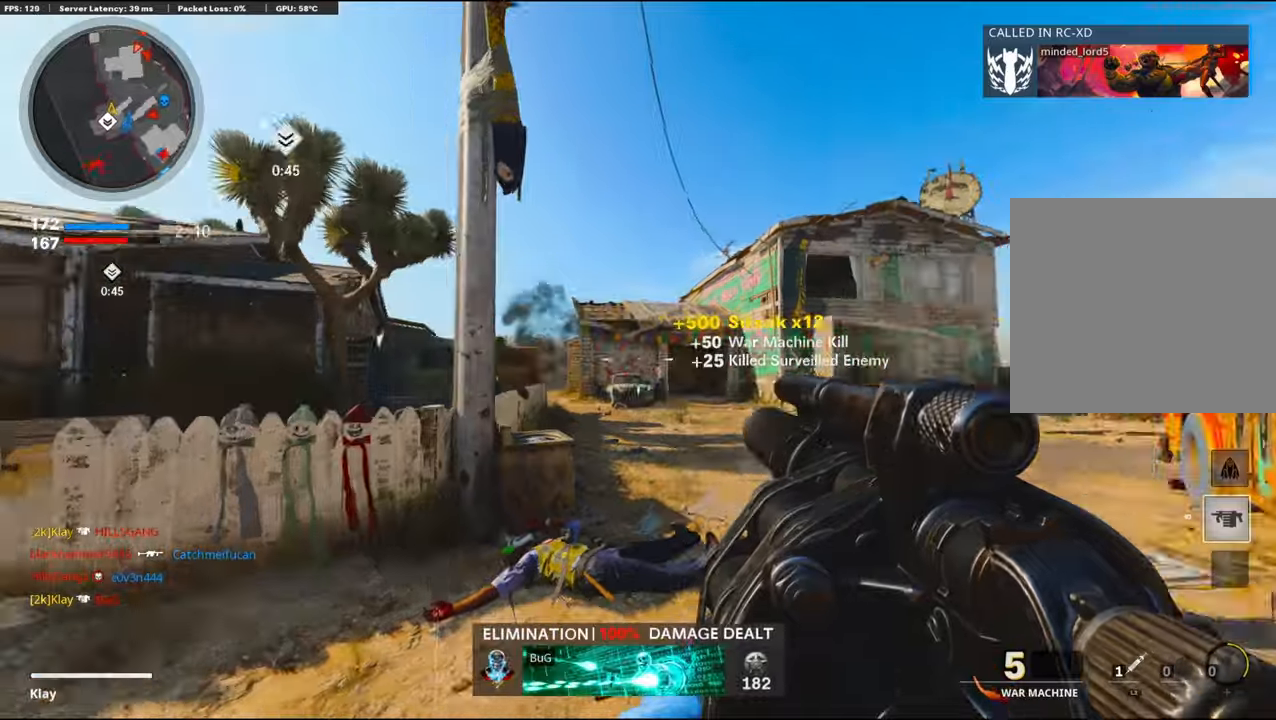
{"buttons": [], "left_stick": "right", "right_stick": "center", "events": [[250, "right_stick", "center"], [416, "left_stick", "right"]]}
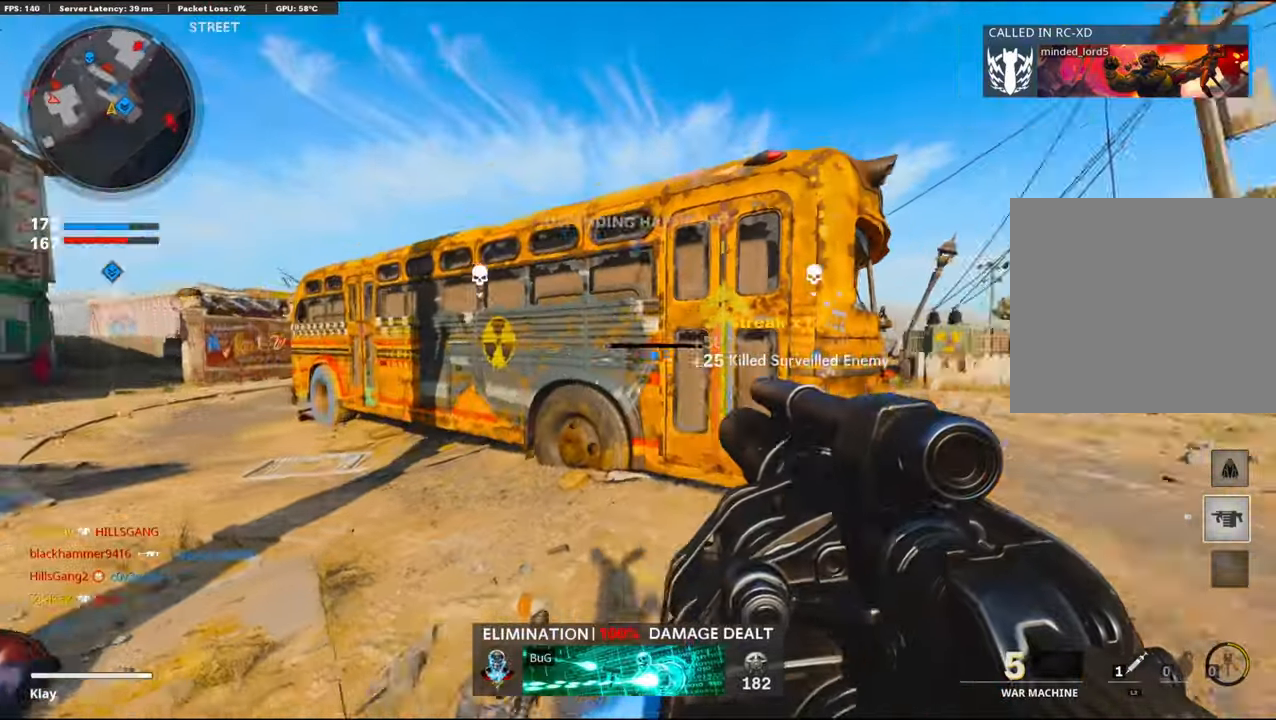
{"buttons": [], "left_stick": "up-right", "right_stick": "left", "events": [[66, "L3", "down"], [66, "left_stick", "up-right"], [66, "right_stick", "right"], [133, "right_stick", "center"], [466, "right_stick", "left"], [483, "L3", "up"]]}
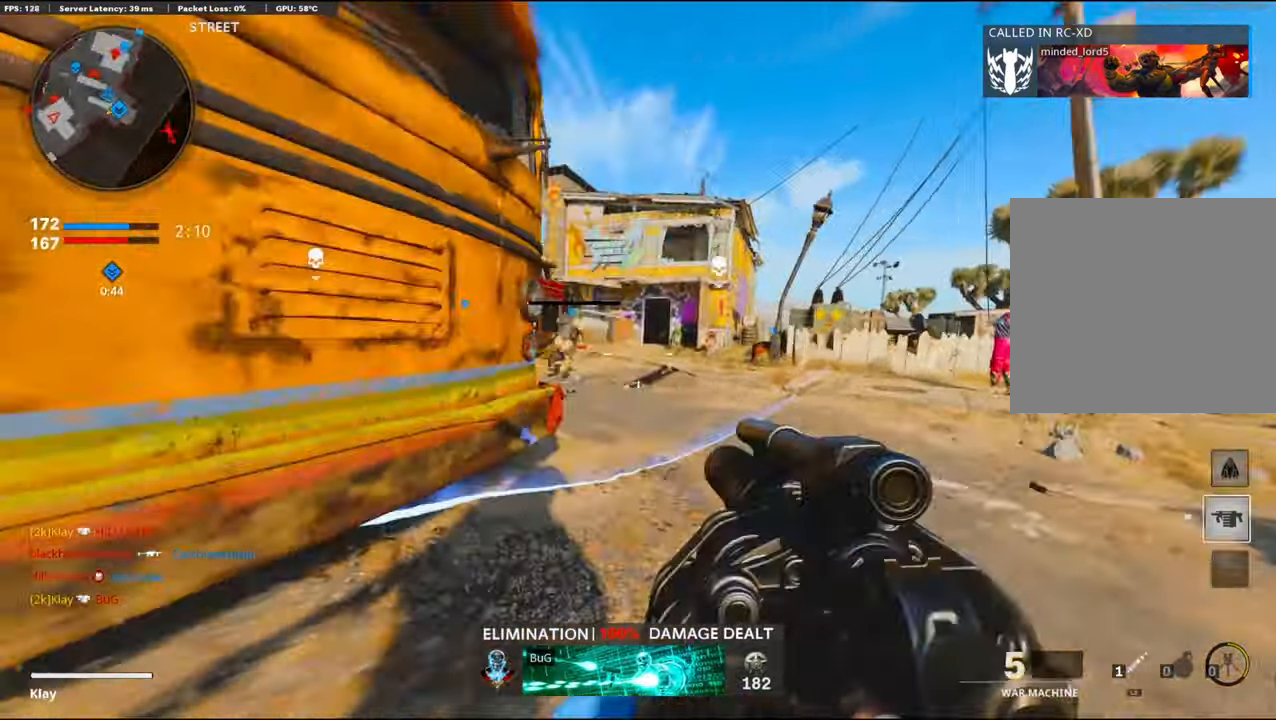
{"buttons": ["R1"], "left_stick": "down-left", "right_stick": "center", "events": [[100, "left_stick", "up"], [166, "right_stick", "center"], [316, "right_stick", "left"], [450, "R1", "down"], [466, "left_stick", "down-left"], [466, "right_stick", "center"]]}
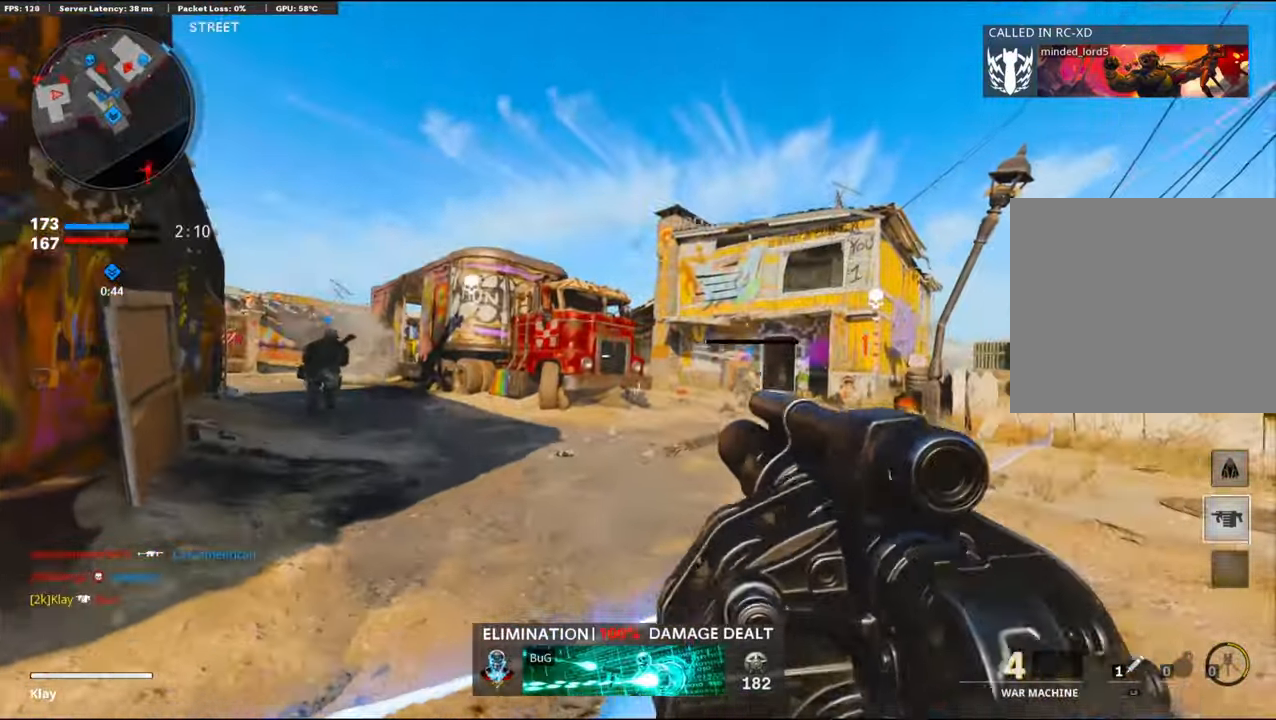
{"buttons": [], "left_stick": "down-left", "right_stick": "right", "events": [[16, "R1", "up"], [116, "right_stick", "right"], [200, "R1", "down"], [383, "right_stick", "center"], [433, "R1", "up"], [450, "right_stick", "right"]]}
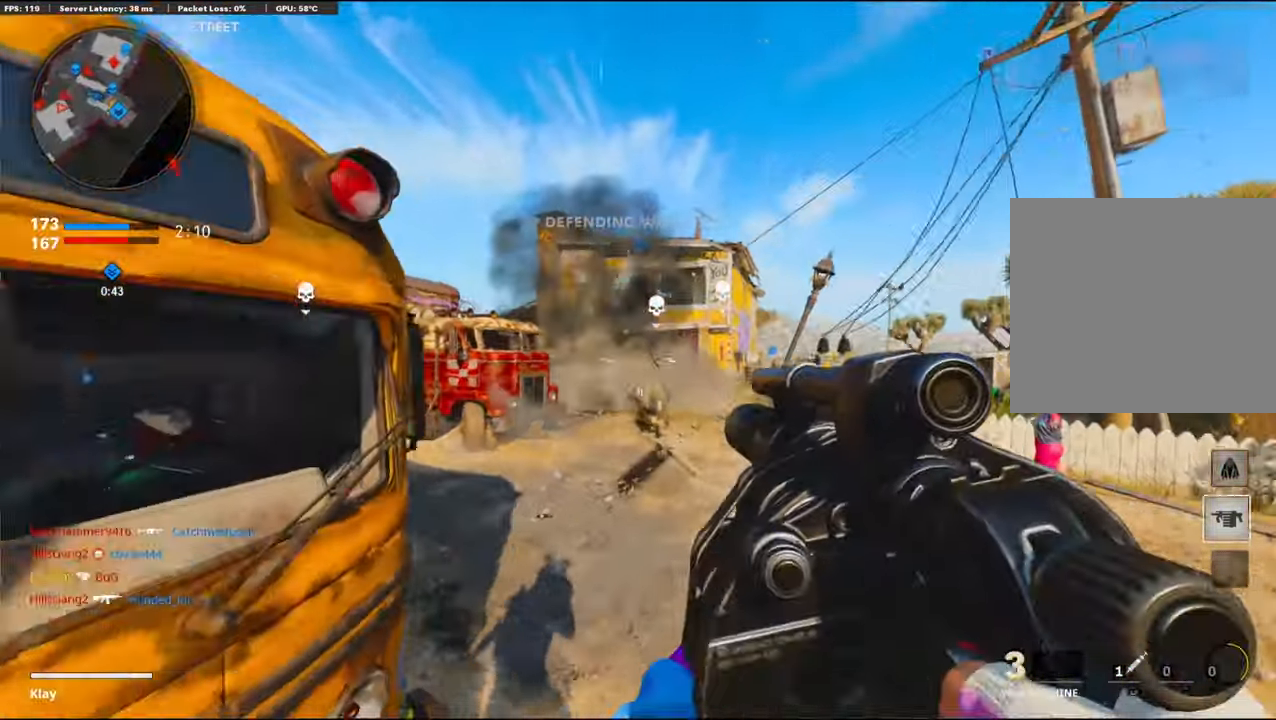
{"buttons": ["L3"], "left_stick": "up-right", "right_stick": "center", "events": [[50, "left_stick", "center"], [116, "R1", "down"], [116, "left_stick", "up-right"], [116, "right_stick", "center"], [416, "L3", "down"], [416, "R1", "up"]]}
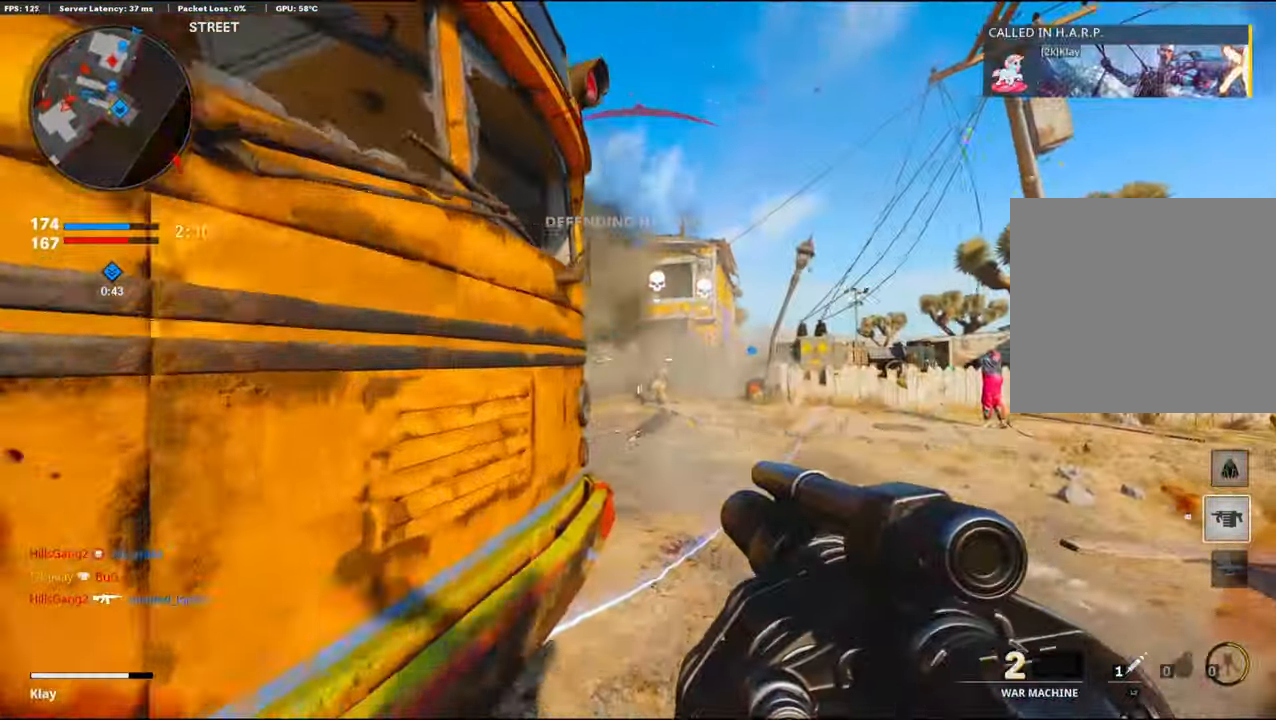
{"buttons": [], "left_stick": "left", "right_stick": "left", "events": [[50, "L3", "up"], [50, "left_stick", "up"], [250, "right_stick", "left"], [316, "left_stick", "left"]]}
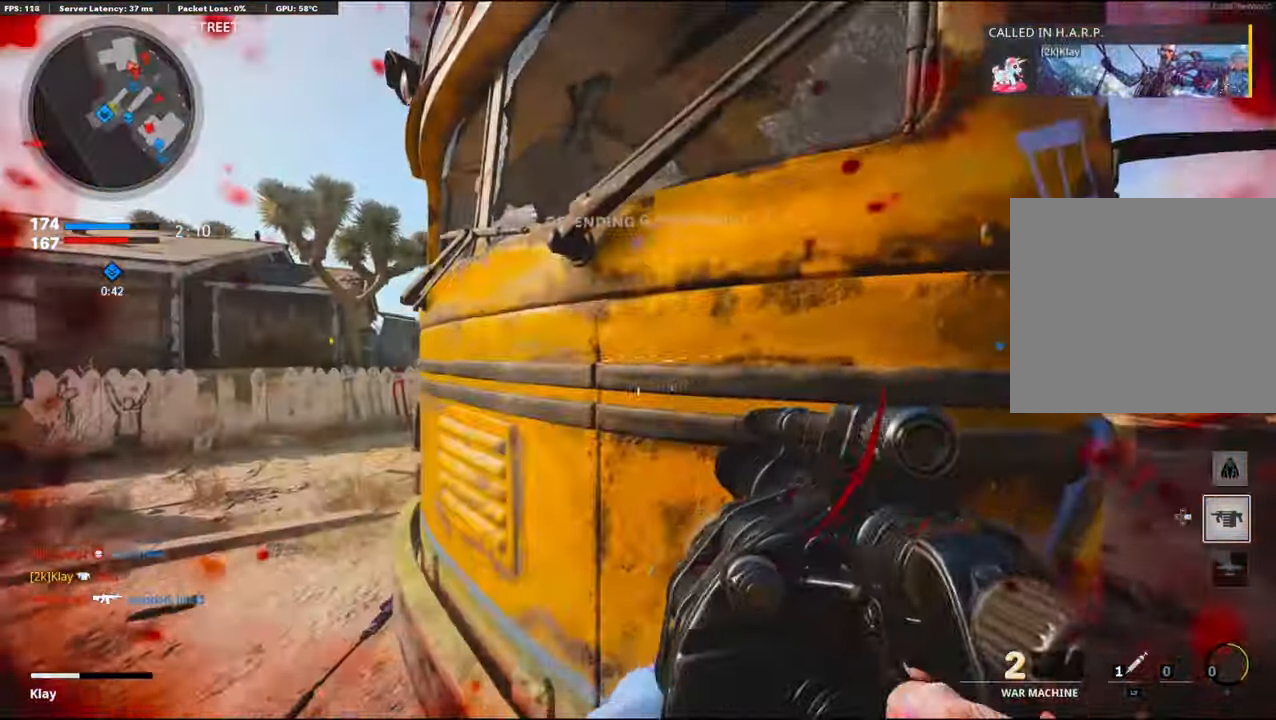
{"buttons": ["CROSS"], "left_stick": "up-left", "right_stick": "down-right", "events": [[16, "left_stick", "up-left"], [16, "right_stick", "center"], [33, "L2", "down"], [183, "L2", "up"], [483, "CROSS", "down"], [483, "right_stick", "down-right"]]}
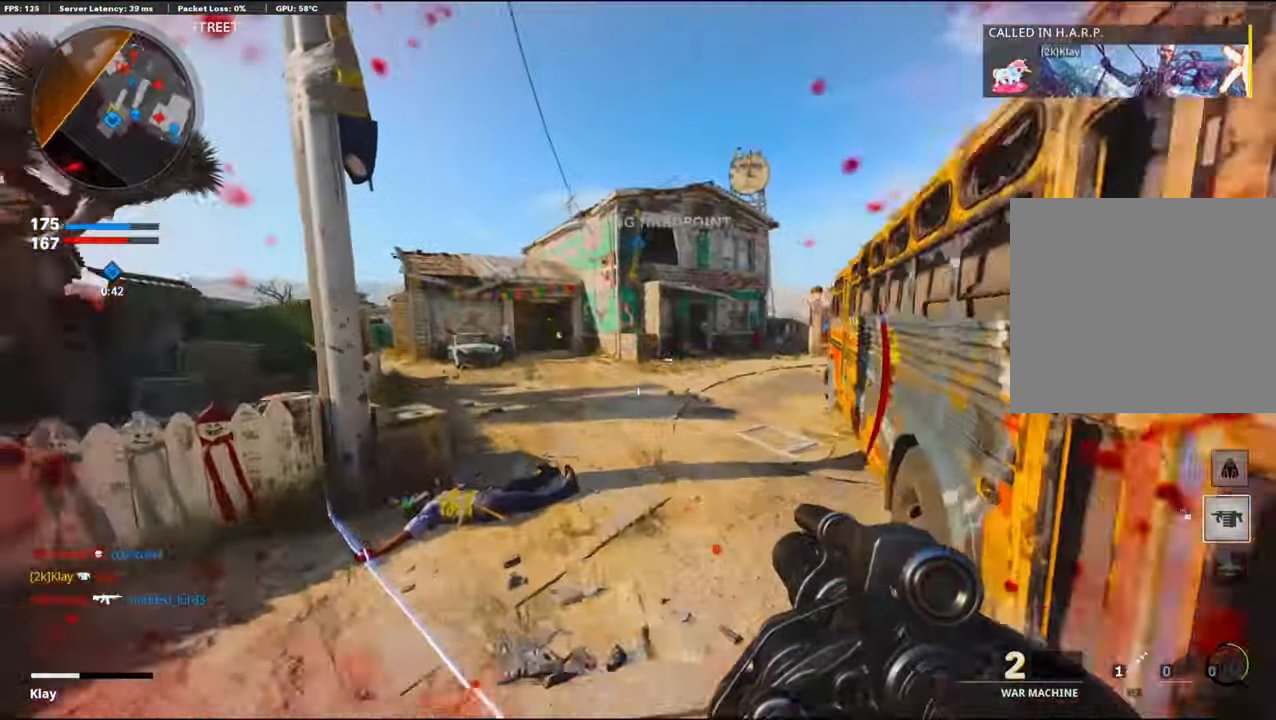
{"buttons": [], "left_stick": "down-left", "right_stick": "up-right", "events": [[33, "right_stick", "center"], [116, "CROSS", "up"], [216, "left_stick", "left"], [316, "left_stick", "down-left"], [416, "right_stick", "up-right"]]}
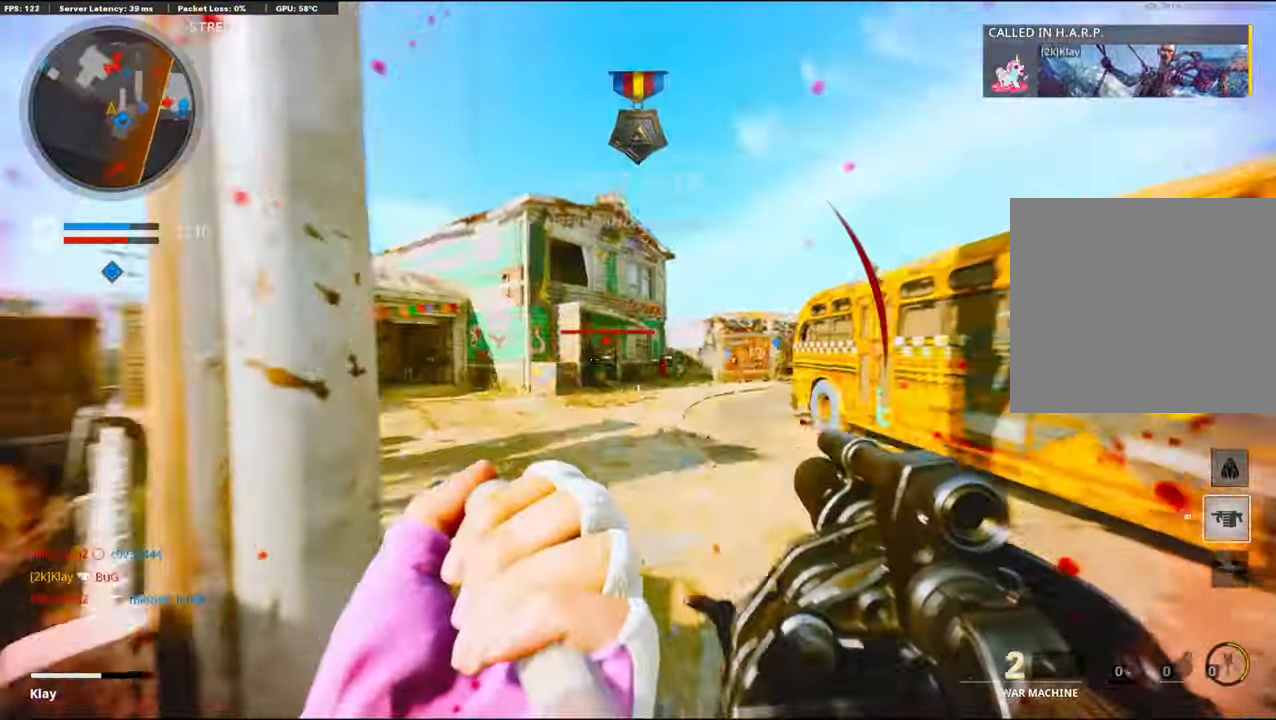
{"buttons": [], "left_stick": "right", "right_stick": "center", "events": [[133, "R1", "down"], [133, "left_stick", "right"], [166, "R1", "up"], [166, "right_stick", "center"]]}
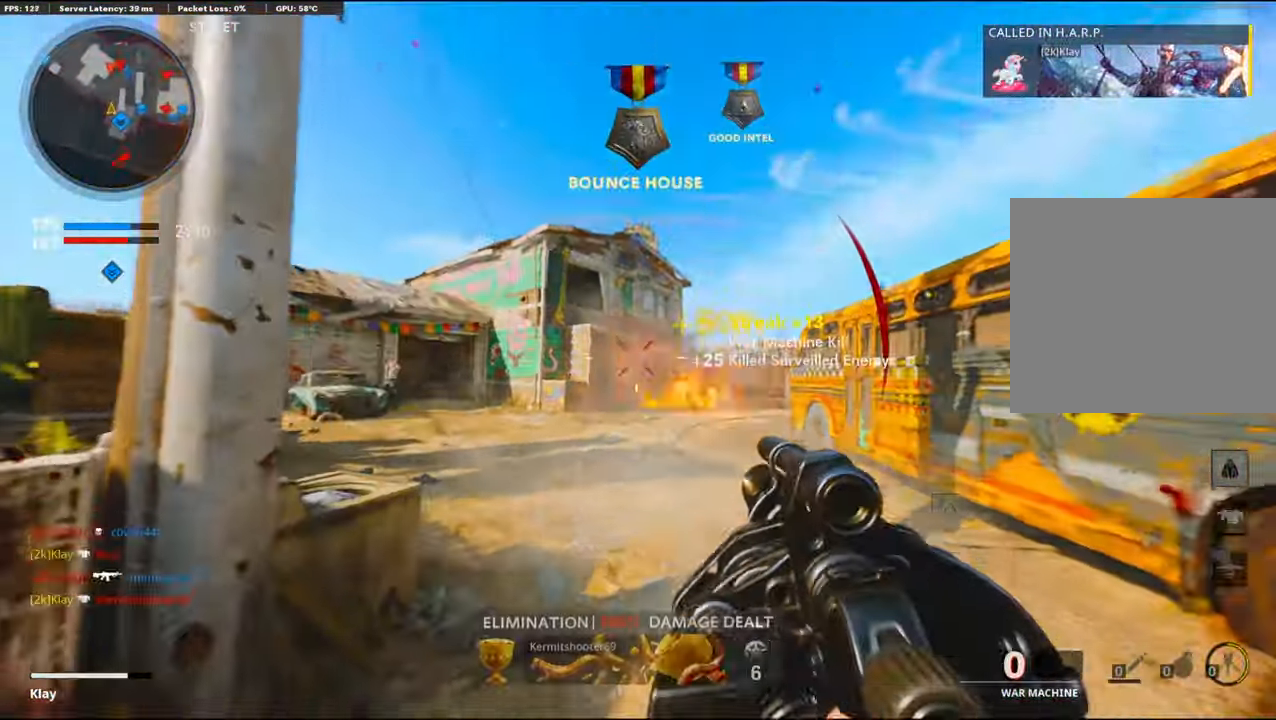
{"buttons": [], "left_stick": "down-right", "right_stick": "right", "events": [[33, "R1", "down"], [100, "CROSS", "down"], [233, "left_stick", "down-right"], [266, "CROSS", "up"], [266, "R1", "up"], [467, "right_stick", "right"]]}
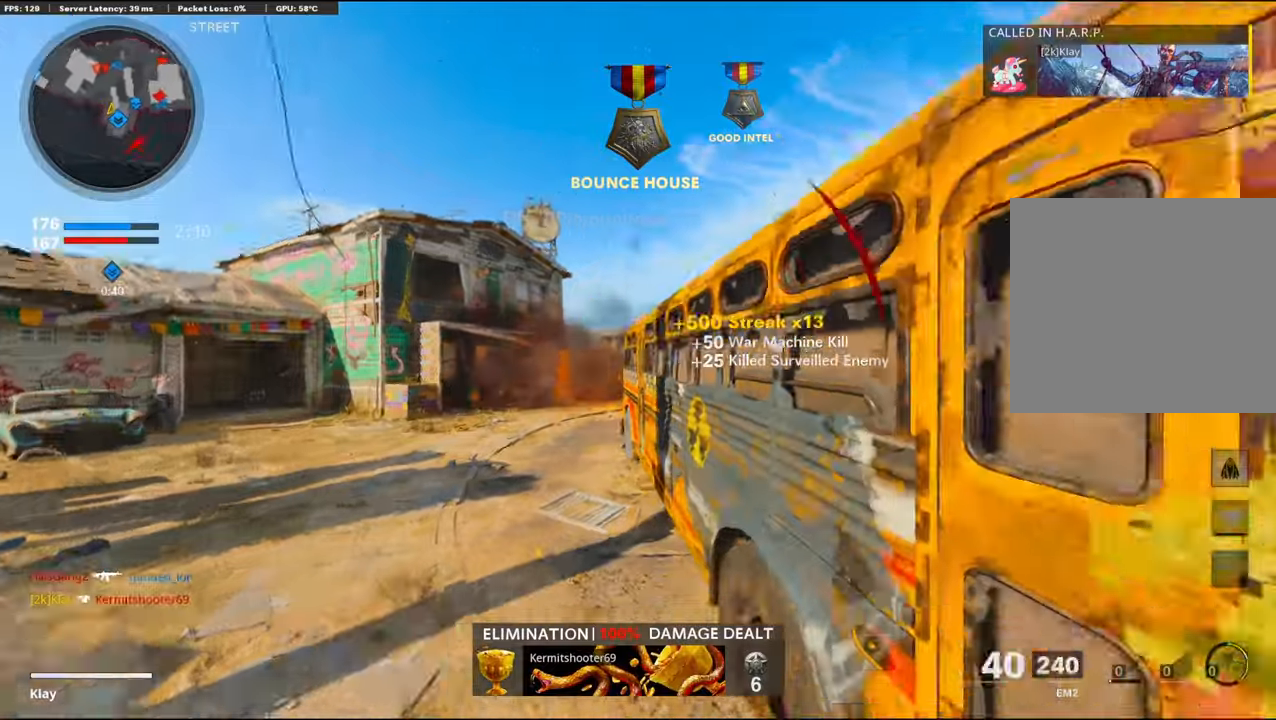
{"buttons": ["L3"], "left_stick": "up", "right_stick": "left", "events": [[83, "left_stick", "up-right"], [233, "L3", "down"], [233, "right_stick", "center"], [367, "left_stick", "up"], [367, "right_stick", "left"]]}
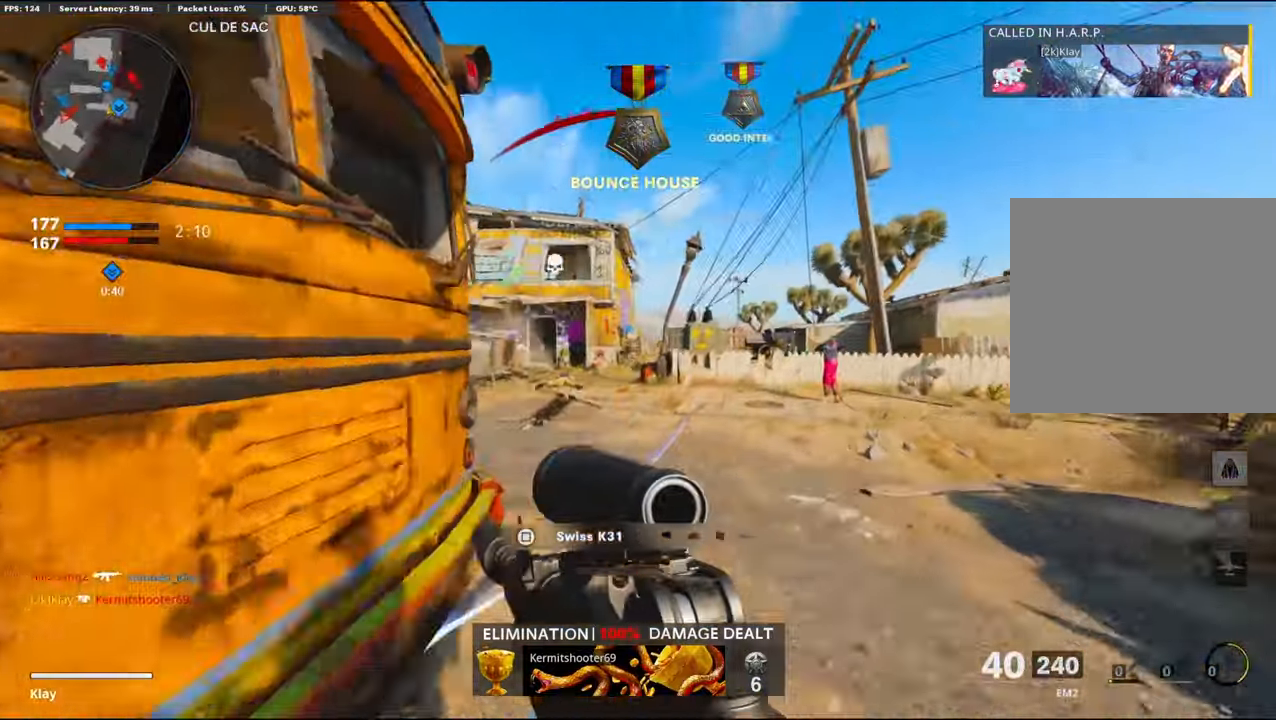
{"buttons": ["L1"], "left_stick": "up-left", "right_stick": "up-right", "events": [[50, "right_stick", "center"], [433, "L1", "down"], [433, "L3", "up"], [433, "left_stick", "up-left"], [450, "right_stick", "up-right"]]}
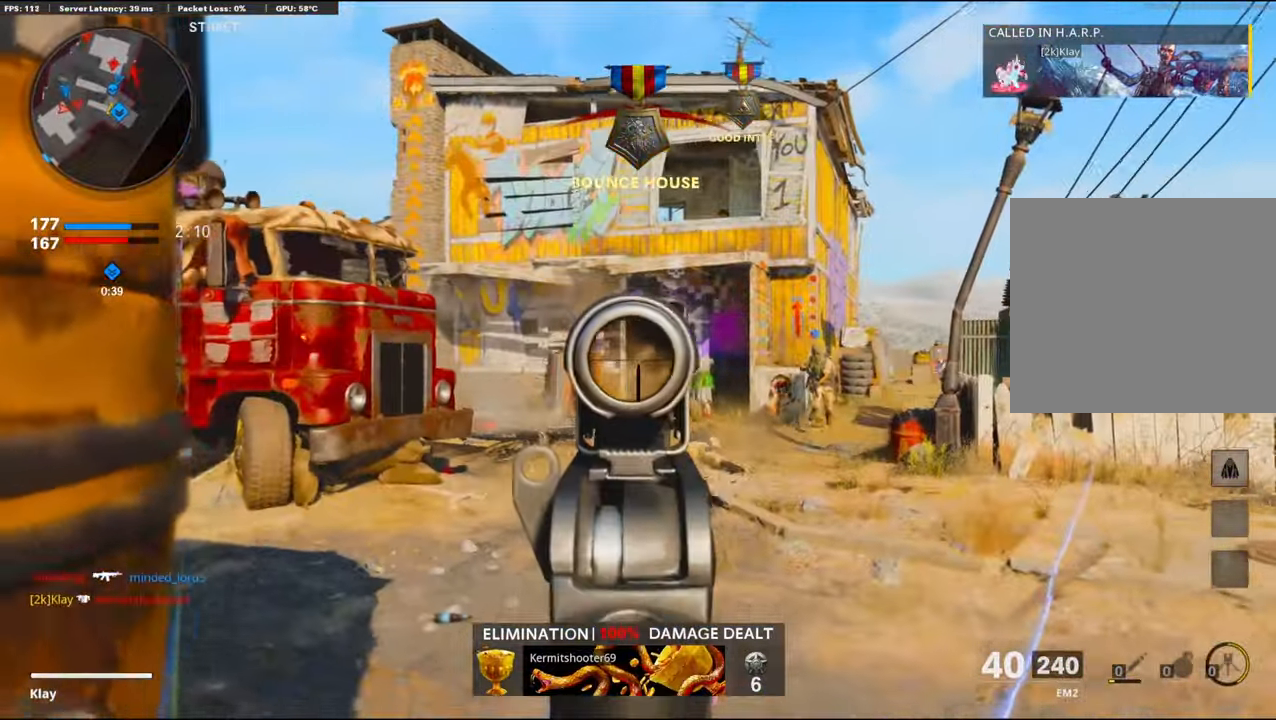
{"buttons": ["L1", "R1"], "left_stick": "center", "right_stick": "left", "events": [[33, "left_stick", "left"], [50, "right_stick", "right"], [133, "R1", "down"], [150, "left_stick", "up-right"], [333, "left_stick", "center"], [333, "right_stick", "left"]]}
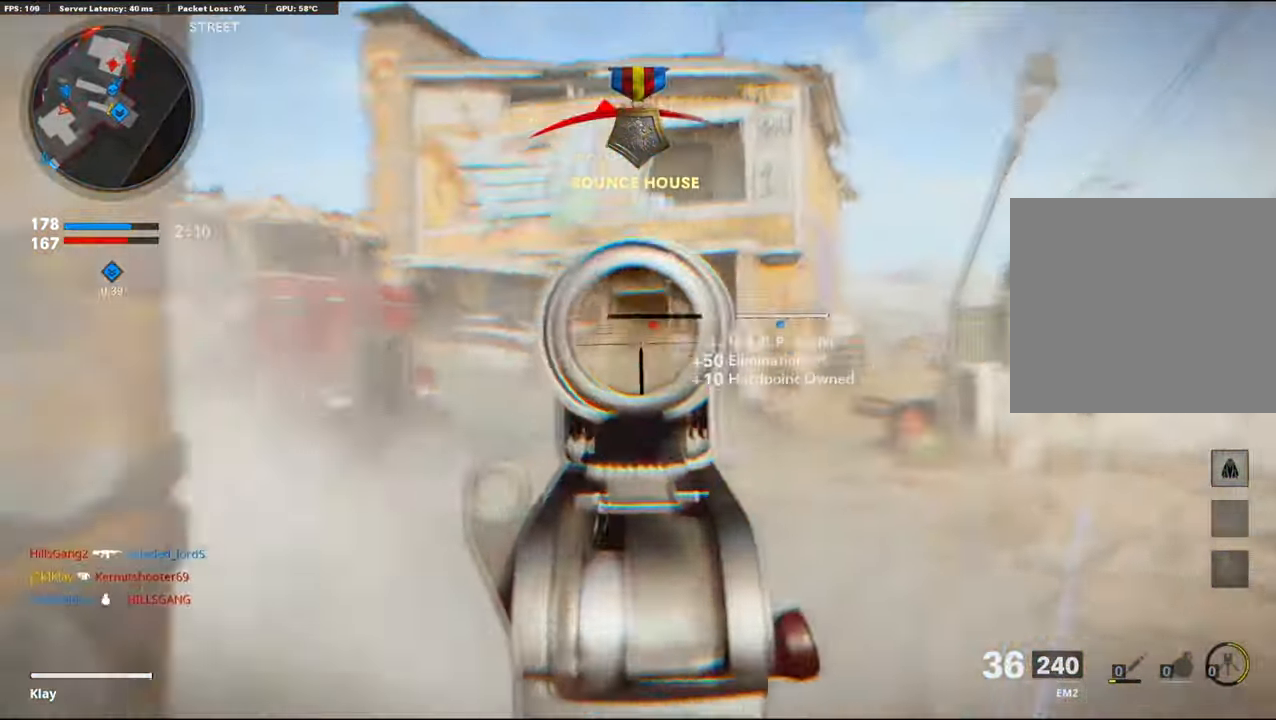
{"buttons": ["L1", "R1"], "left_stick": "up-right", "right_stick": "down-right", "events": [[67, "left_stick", "up-right"], [67, "right_stick", "center"], [217, "left_stick", "left"], [267, "right_stick", "down"], [450, "left_stick", "up-right"], [450, "right_stick", "down-right"]]}
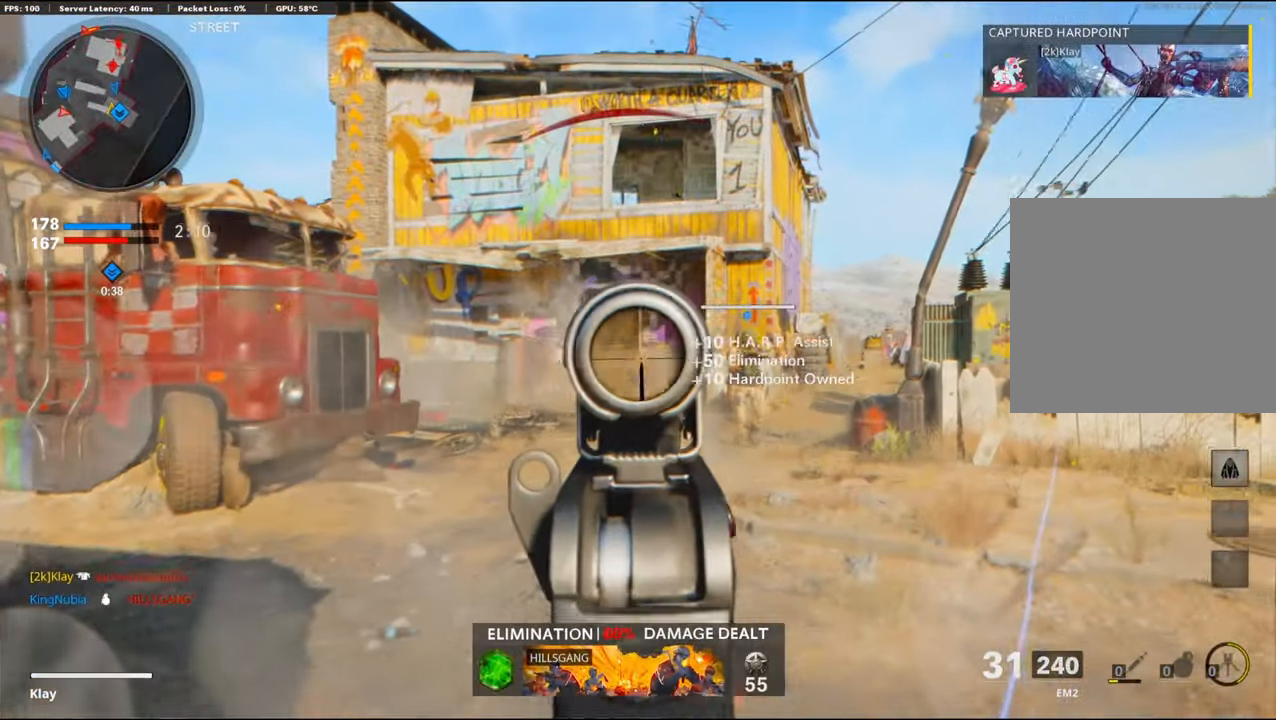
{"buttons": ["L1", "R1"], "left_stick": "up-left", "right_stick": "center", "events": [[67, "left_stick", "up-left"], [67, "right_stick", "center"], [233, "left_stick", "down-left"], [283, "left_stick", "center"], [333, "left_stick", "up"], [483, "left_stick", "up-left"]]}
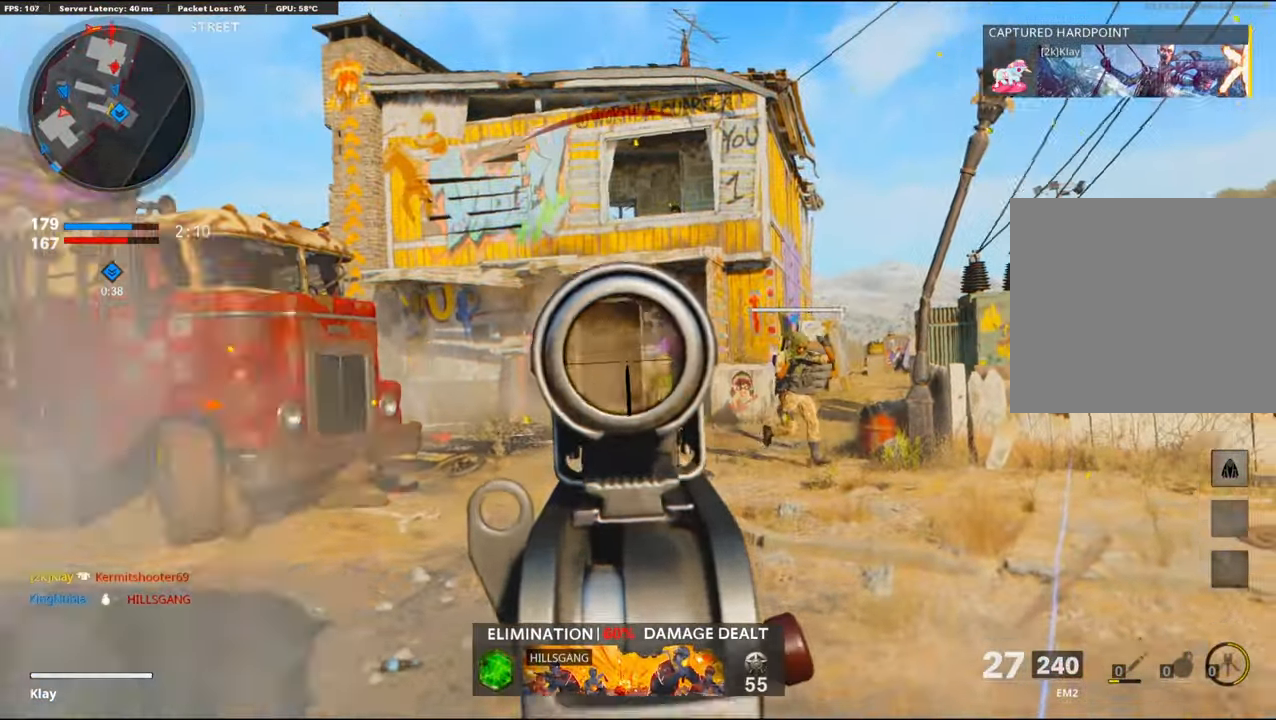
{"buttons": [], "left_stick": "down-left", "right_stick": "center", "events": [[233, "left_stick", "center"], [333, "TRIANGLE", "down"], [333, "left_stick", "down-left"], [450, "L1", "up"], [450, "R1", "up"], [450, "TRIANGLE", "up"]]}
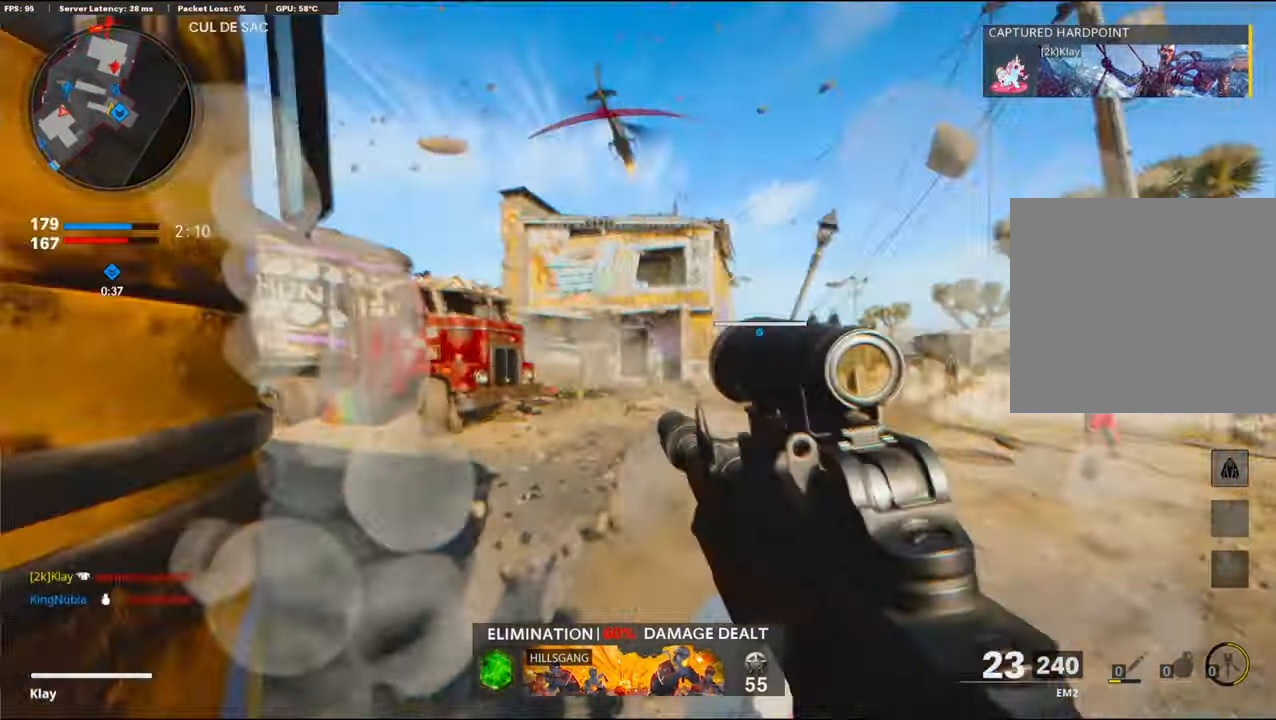
{"buttons": ["SQUARE"], "left_stick": "center", "right_stick": "center", "events": [[17, "right_stick", "down-left"], [250, "left_stick", "up"], [250, "right_stick", "center"], [333, "right_stick", "left"], [383, "left_stick", "center"], [483, "SQUARE", "down"], [483, "right_stick", "center"]]}
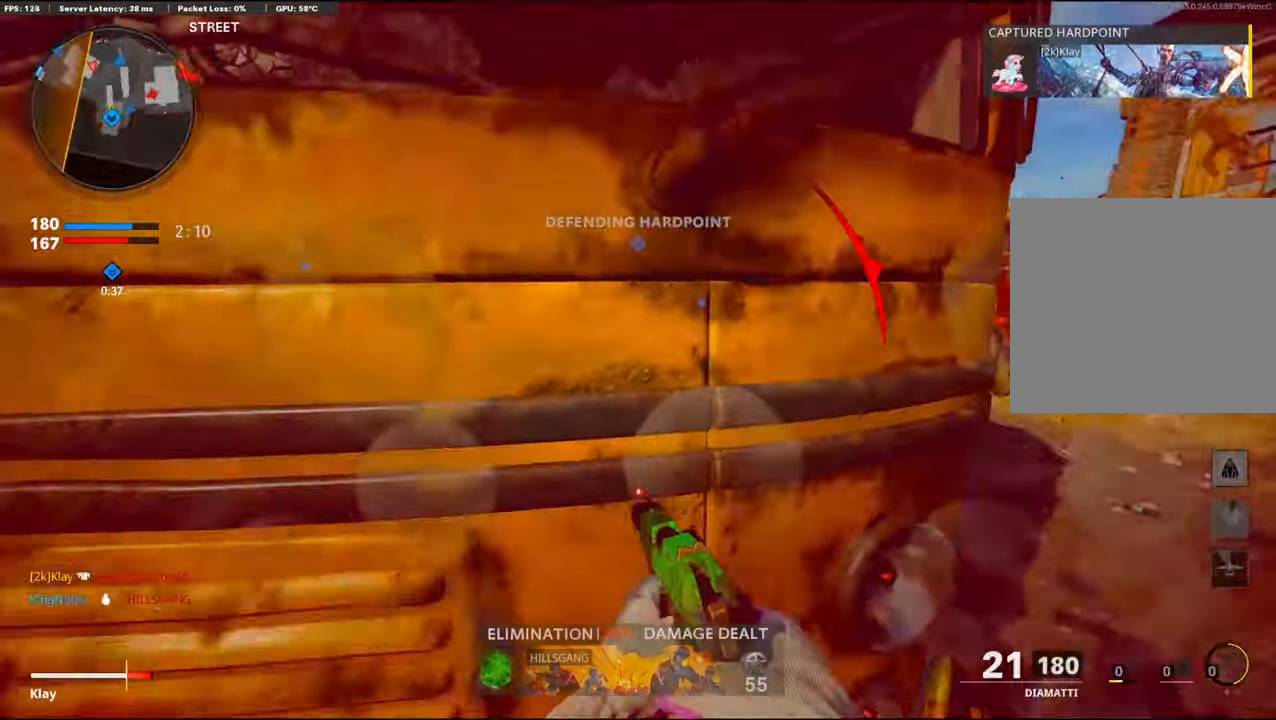
{"buttons": ["L3"], "left_stick": "up-left", "right_stick": "left", "events": [[67, "SQUARE", "up"], [83, "left_stick", "left"], [283, "left_stick", "up-left"], [283, "right_stick", "left"], [300, "L3", "down"]]}
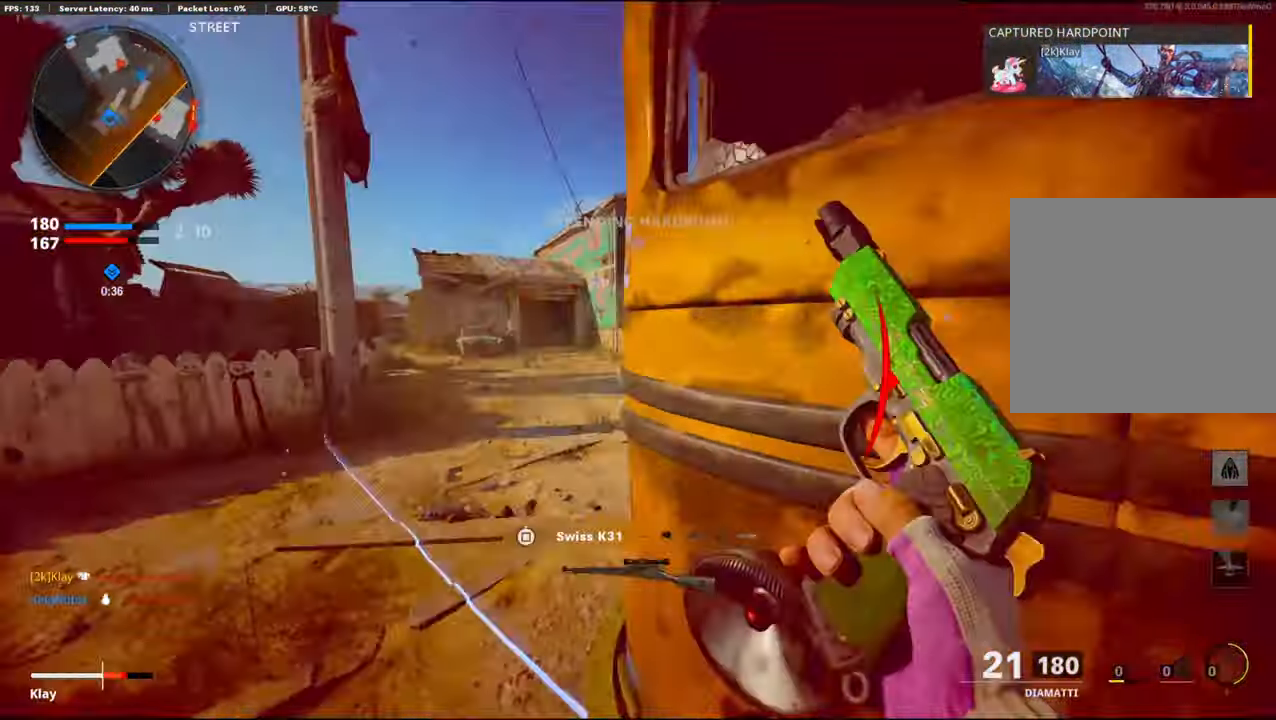
{"buttons": ["L3"], "left_stick": "up-right", "right_stick": "right", "events": [[100, "right_stick", "right"], [167, "L3", "up"], [167, "left_stick", "up-right"], [283, "left_stick", "right"], [433, "L3", "down"], [433, "left_stick", "up-right"]]}
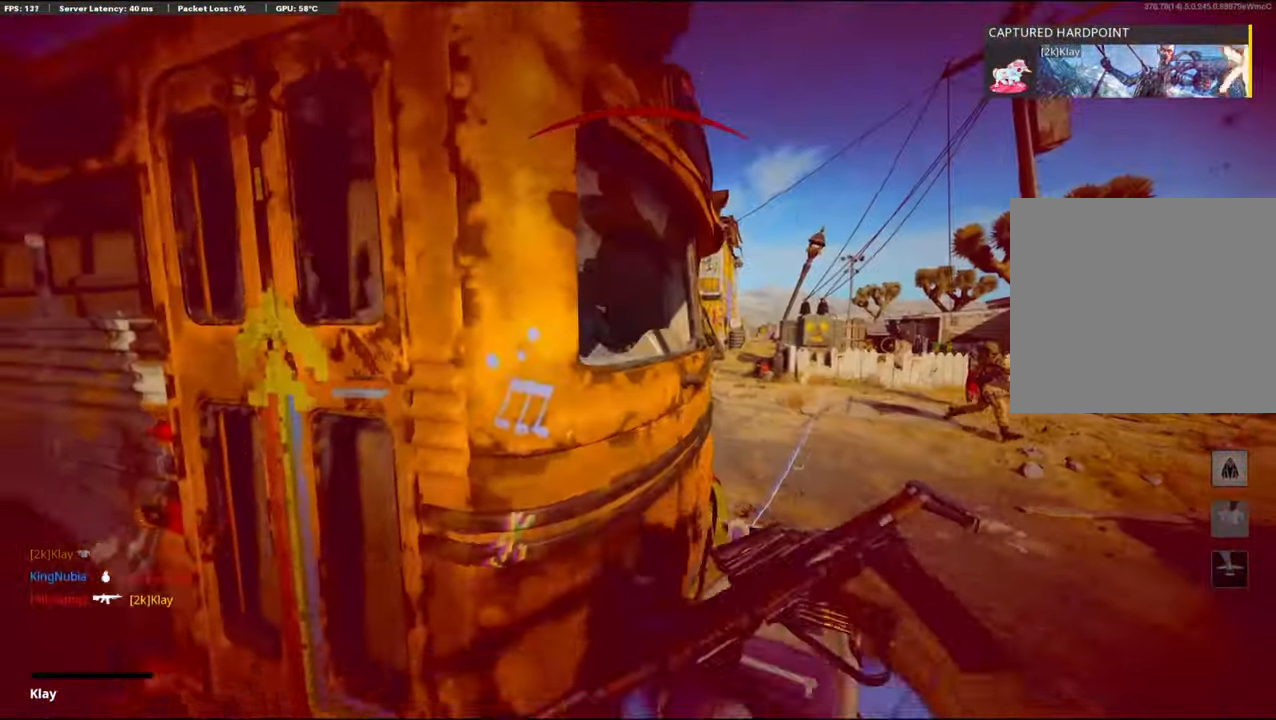
{"buttons": ["CROSS", "SQUARE"], "left_stick": "center", "right_stick": "center", "events": [[183, "L3", "up"], [183, "left_stick", "center"], [183, "right_stick", "center"], [484, "CROSS", "down"], [484, "SQUARE", "down"]]}
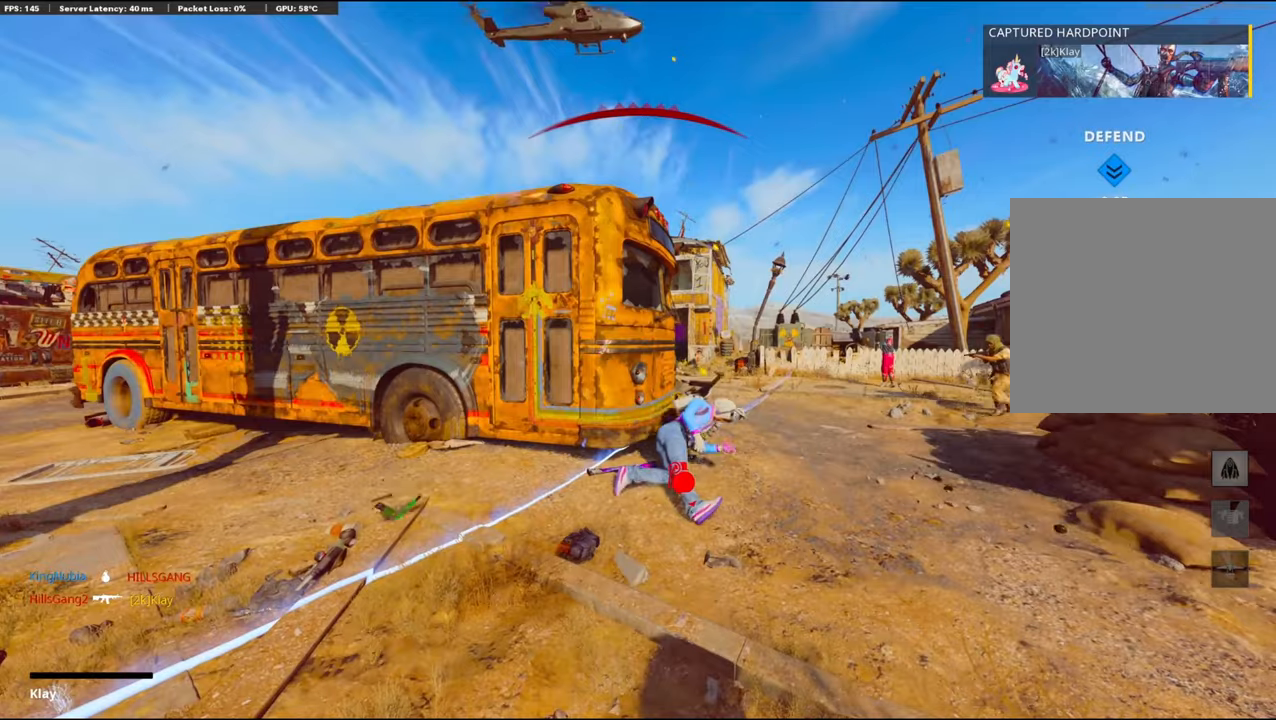
{"buttons": ["SQUARE"], "left_stick": "center", "right_stick": "center", "events": [[100, "CROSS", "up"], [100, "SQUARE", "up"], [200, "SQUARE", "down"], [300, "CROSS", "down"], [367, "CROSS", "up"], [367, "SQUARE", "up"], [467, "SQUARE", "down"]]}
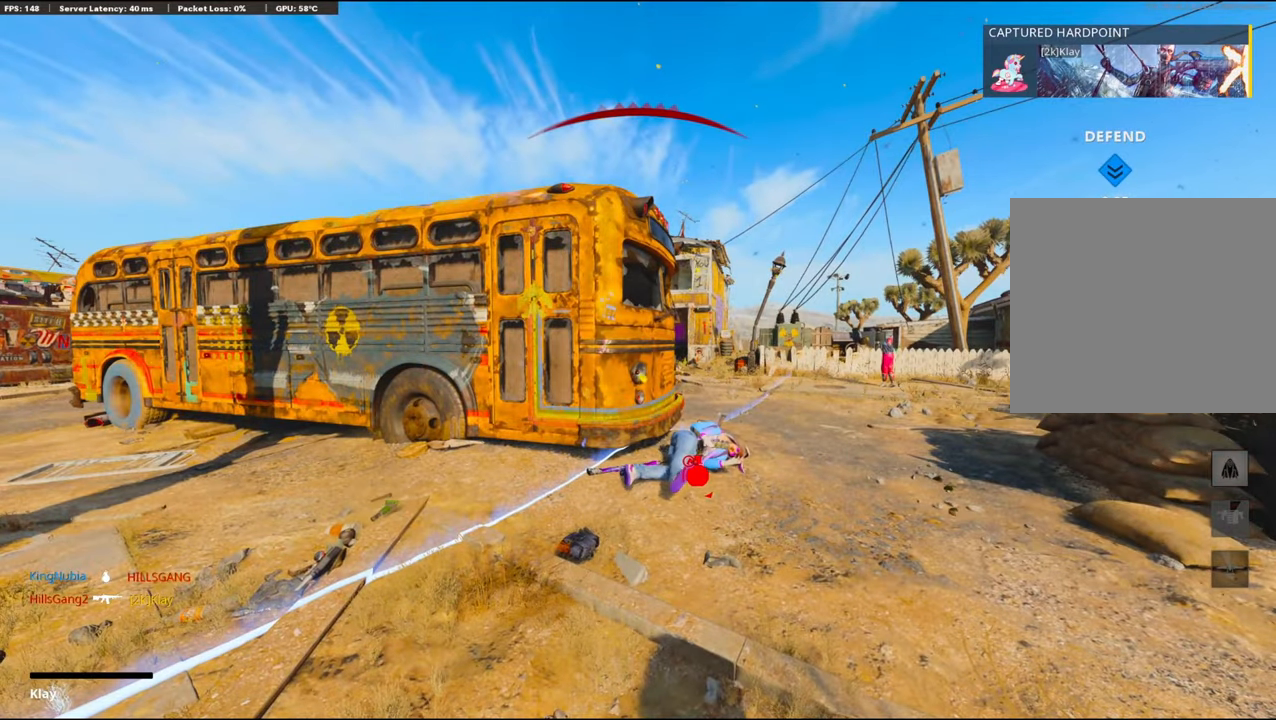
{"buttons": ["CROSS"], "left_stick": "up-right", "right_stick": "center", "events": [[300, "CROSS", "down"], [300, "SQUARE", "up"], [367, "CROSS", "up"], [400, "CROSS", "down"], [400, "SQUARE", "down"], [400, "left_stick", "up-right"], [484, "SQUARE", "up"]]}
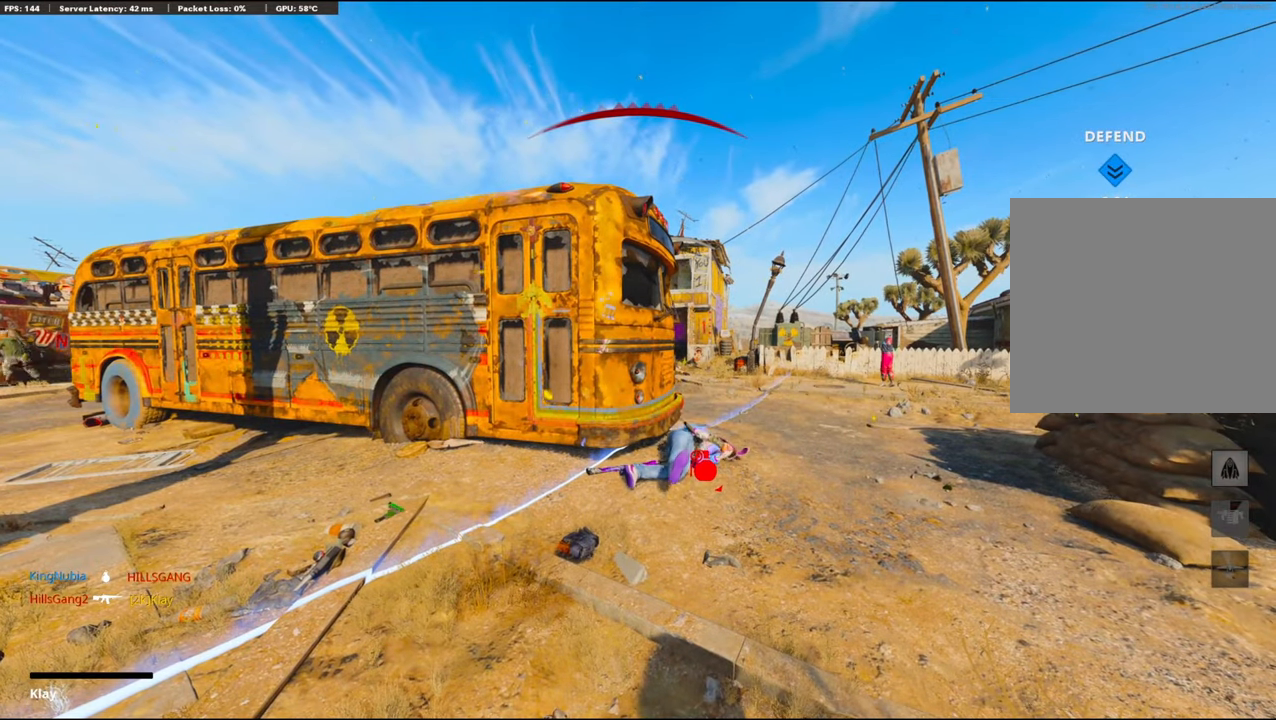
{"buttons": ["CROSS", "SQUARE"], "left_stick": "up", "right_stick": "center", "events": [[84, "SQUARE", "down"], [117, "left_stick", "up"], [200, "CROSS", "up"], [200, "SQUARE", "up"], [250, "SQUARE", "down"], [267, "CROSS", "down"], [334, "SQUARE", "up"], [350, "CROSS", "up"], [400, "SQUARE", "down"], [417, "CROSS", "down"]]}